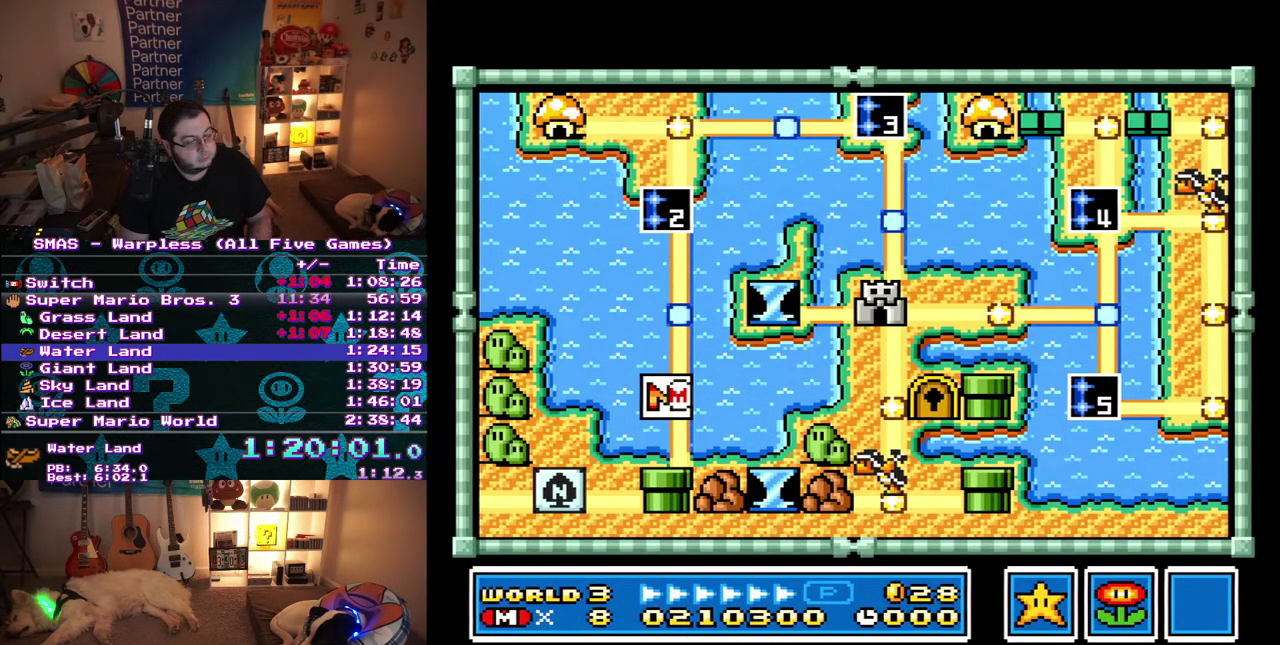
Gameplay with a controller (Nintendo layout); each line is a JSON object with the inputs held at the frame after it. "events" lists button and stick changes between this image and that frame as [ms after this image, input, new state], when the widget could be followed in between. Not read: A B L3 R3.
{"buttons": ["DPAD_UP"], "events": [[100, "DPAD_UP", "down"]]}
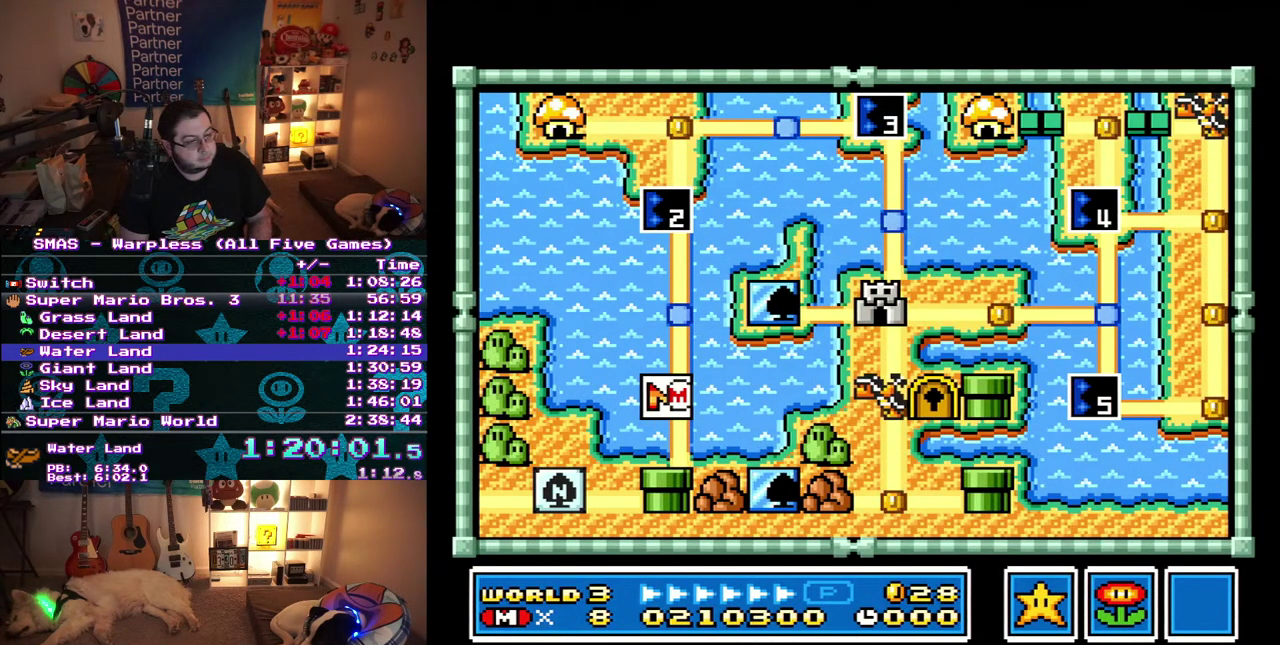
{"buttons": ["DPAD_UP"], "events": [[367, "DPAD_UP", "up"], [433, "DPAD_UP", "down"]]}
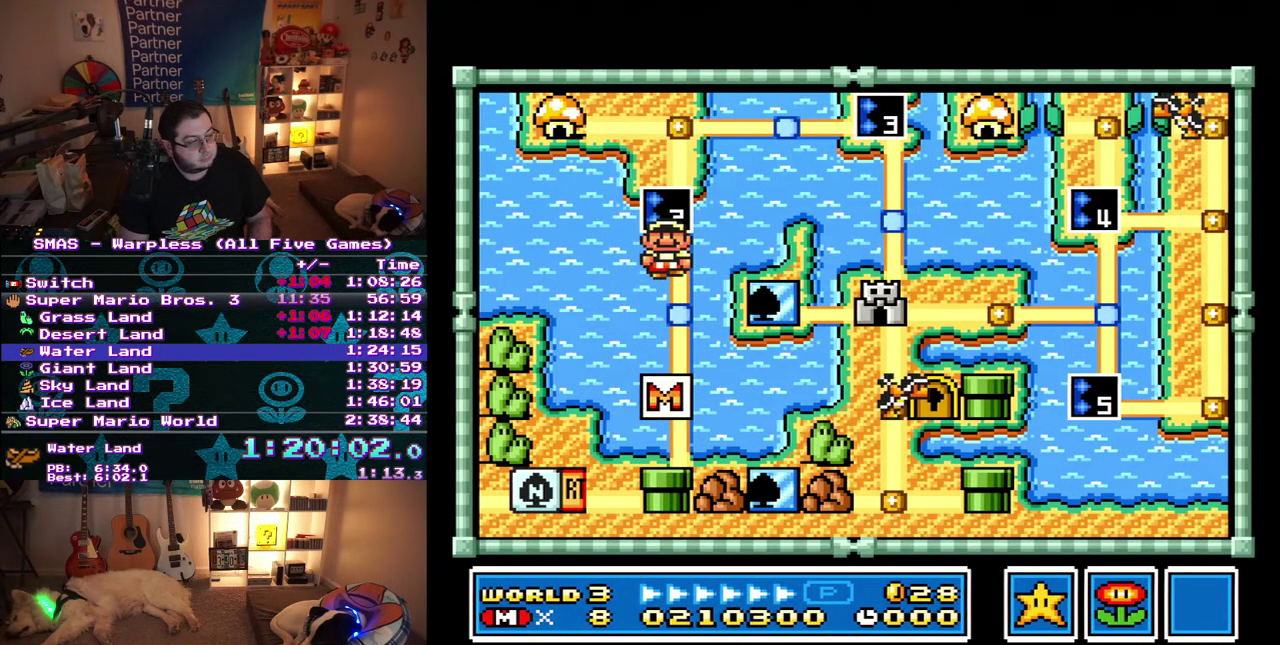
{"buttons": ["DPAD_LEFT"], "events": [[67, "DPAD_UP", "up"], [483, "DPAD_LEFT", "down"]]}
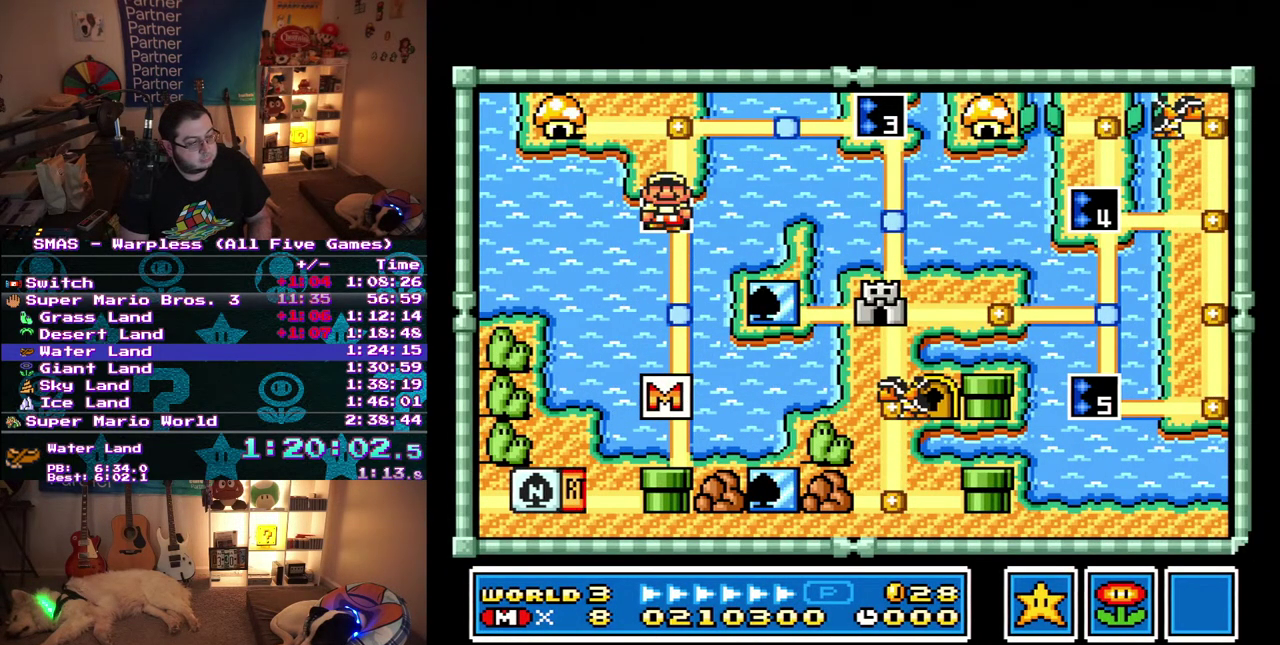
{"buttons": ["DPAD_LEFT"], "events": []}
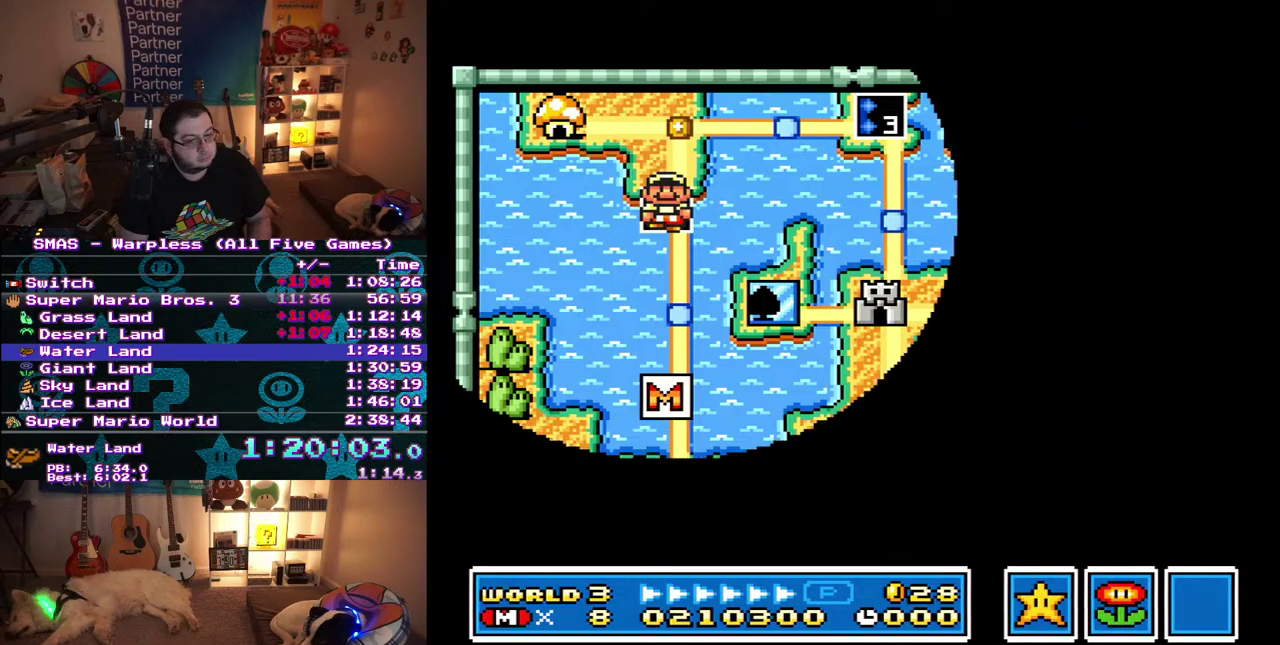
{"buttons": ["DPAD_LEFT"], "events": []}
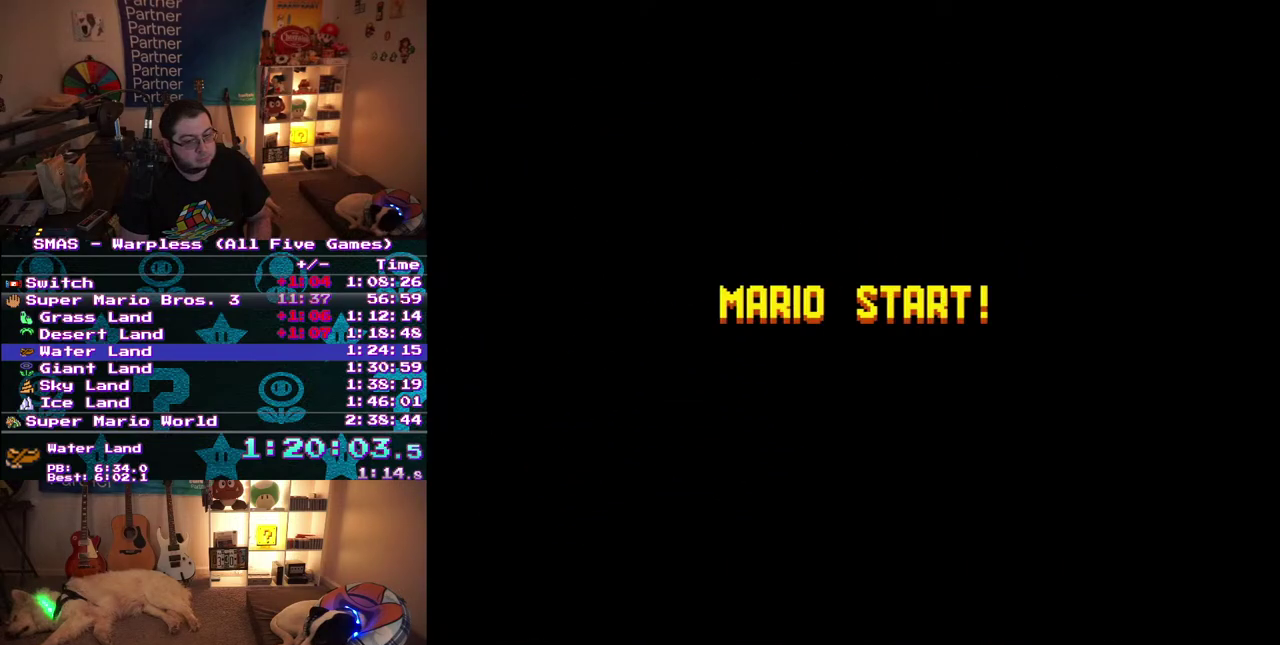
{"buttons": ["DPAD_LEFT"], "events": []}
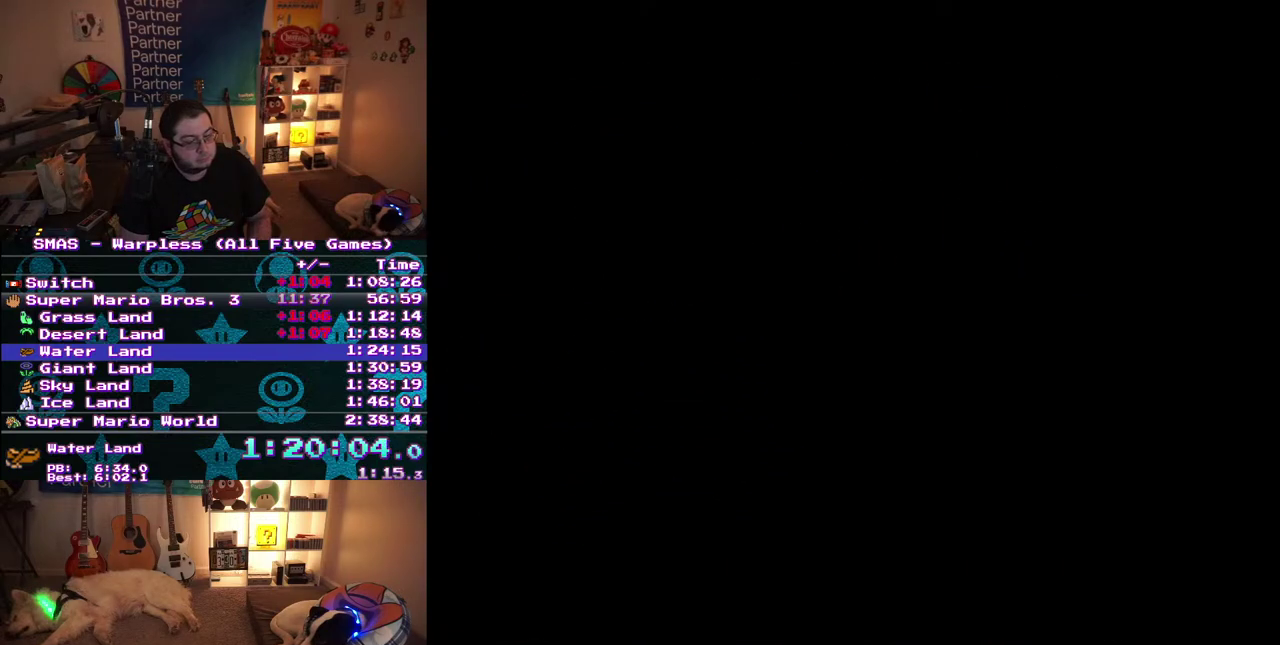
{"buttons": ["DPAD_LEFT"], "events": []}
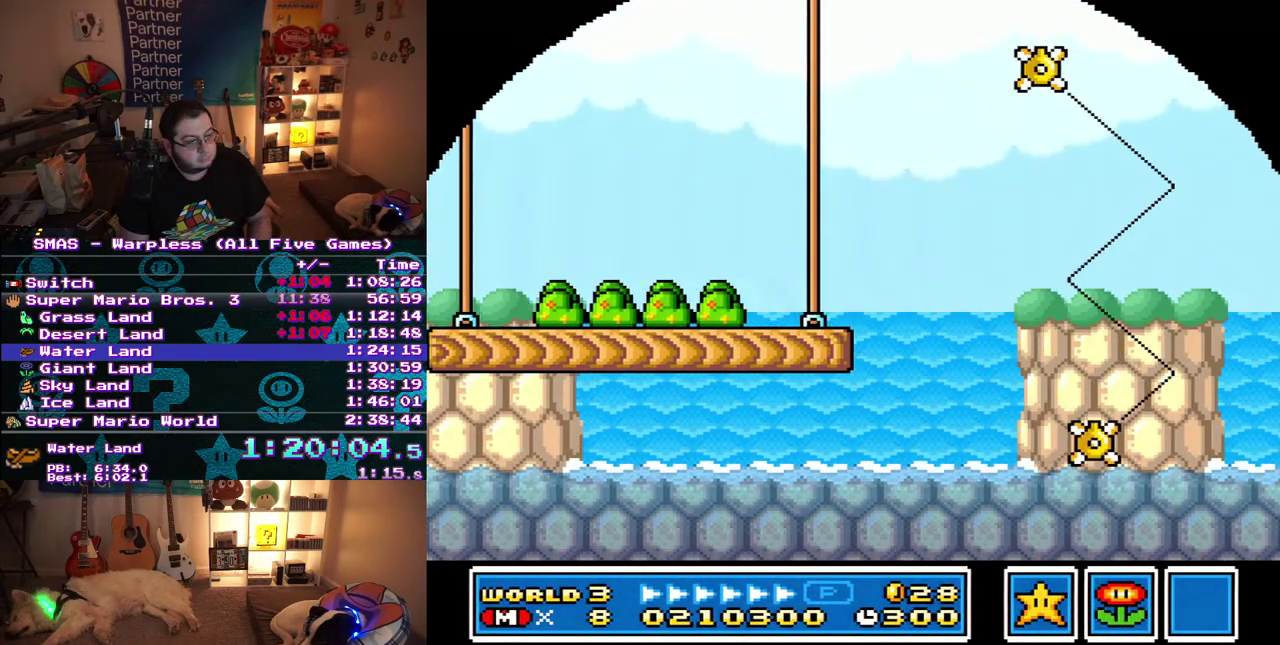
{"buttons": ["DPAD_LEFT"], "events": []}
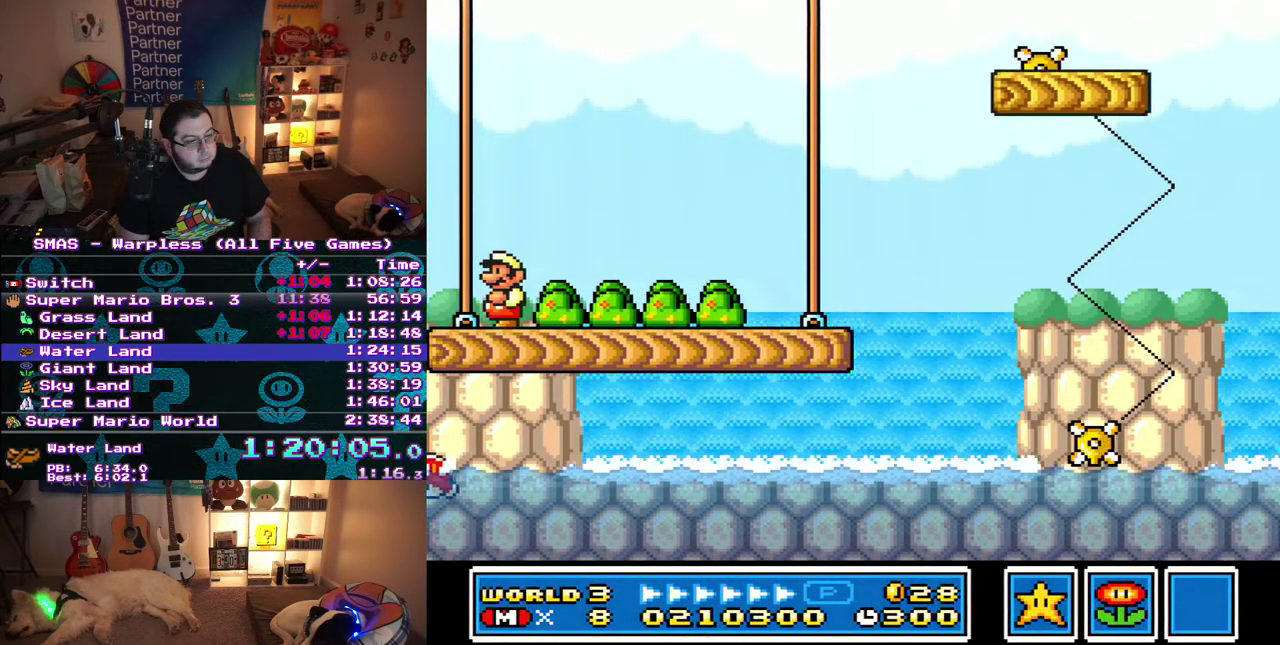
{"buttons": ["DPAD_LEFT"], "events": []}
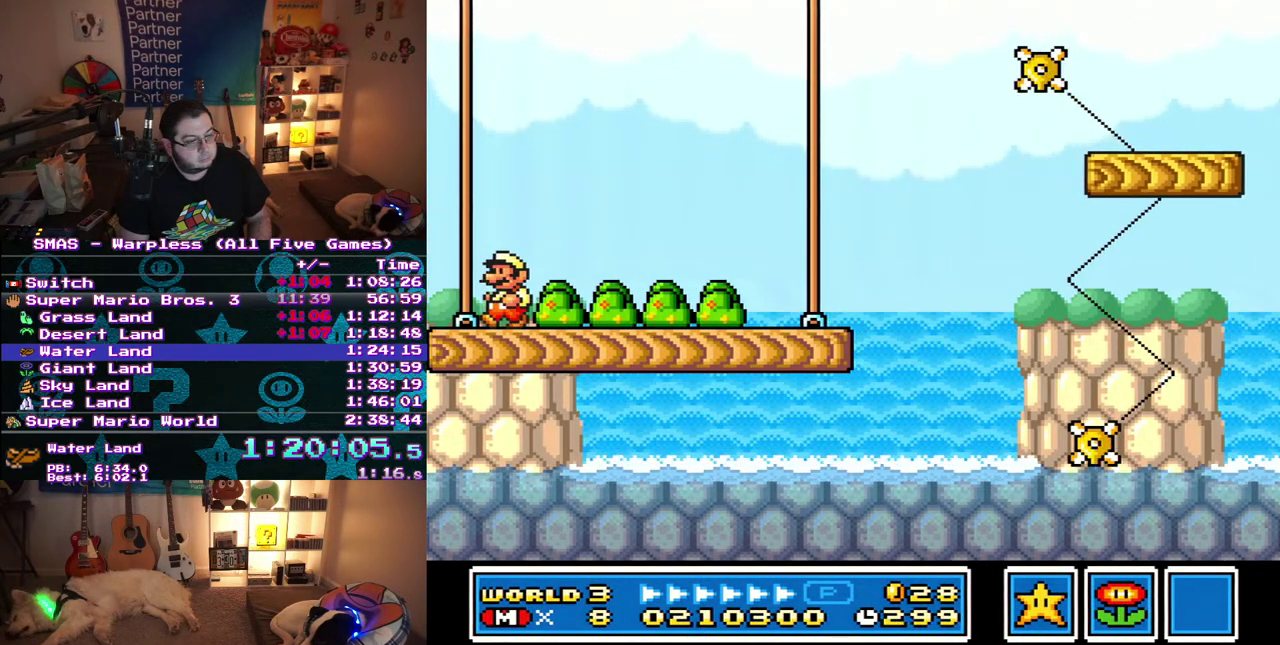
{"buttons": ["DPAD_RIGHT"], "events": [[83, "DPAD_LEFT", "up"], [100, "DPAD_RIGHT", "down"]]}
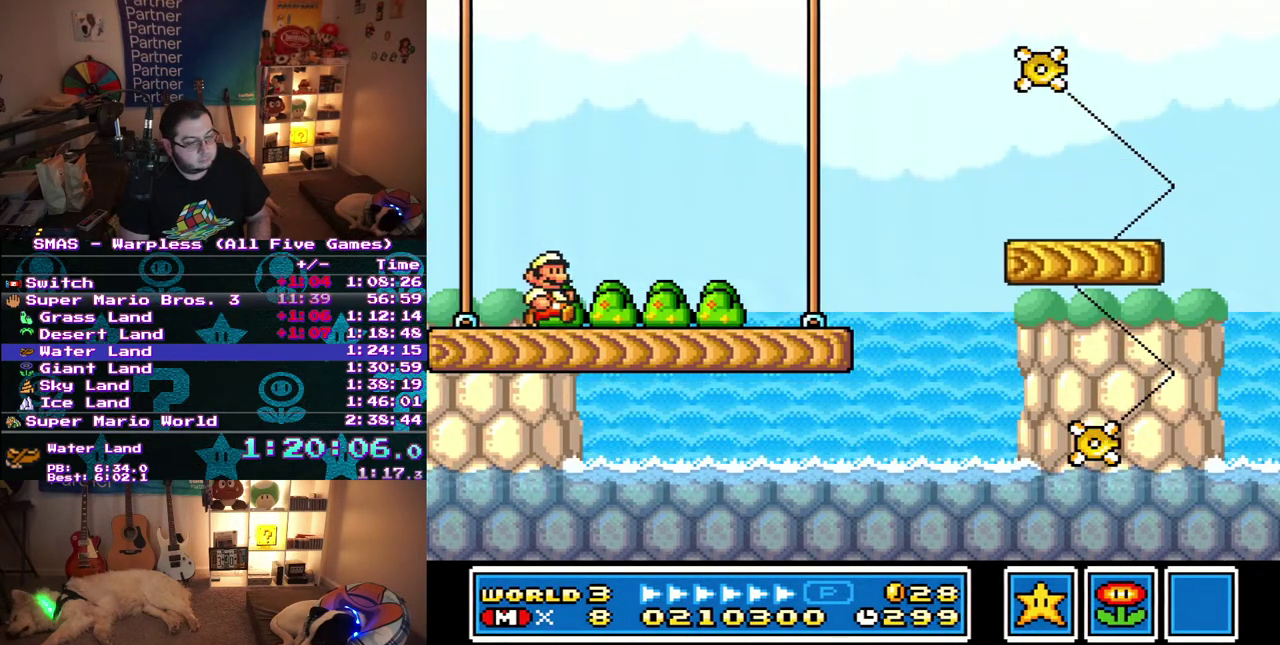
{"buttons": ["DPAD_RIGHT"], "events": []}
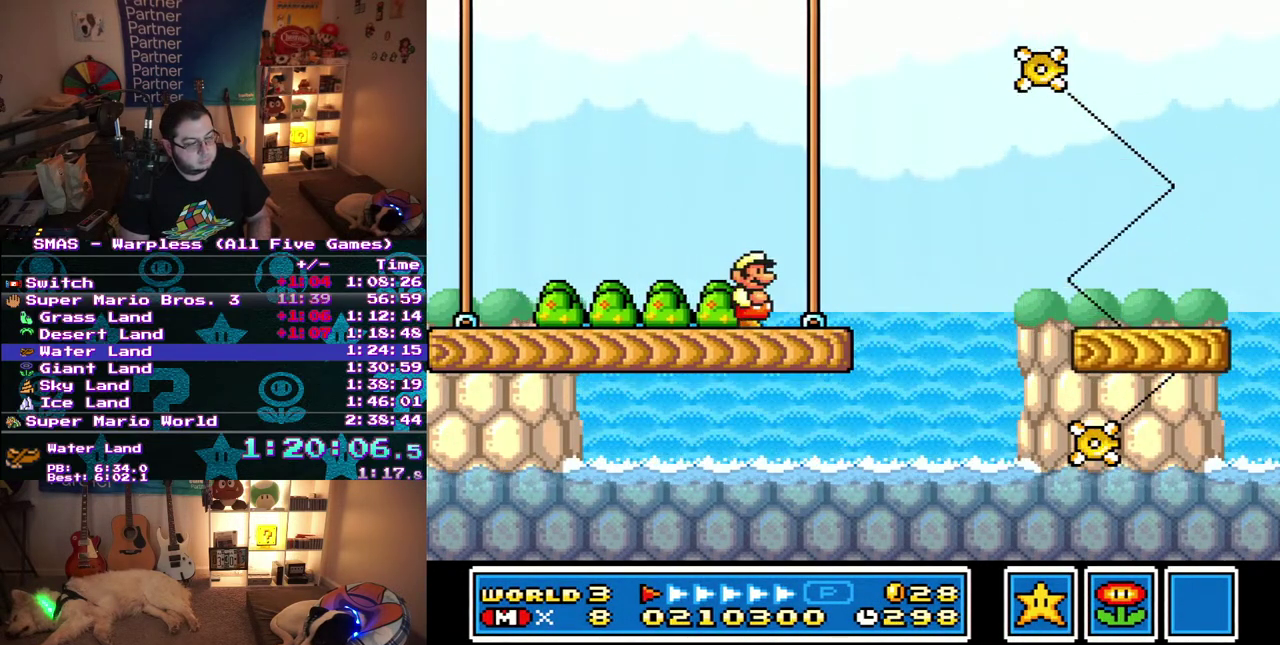
{"buttons": ["DPAD_RIGHT"], "events": []}
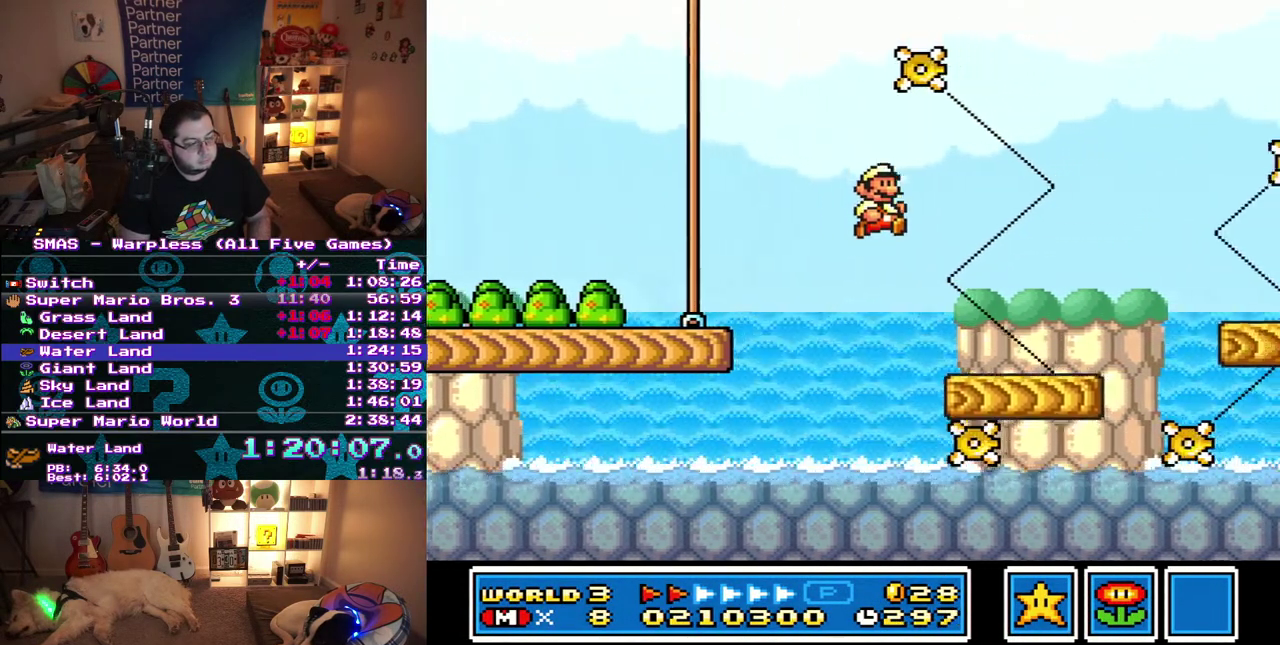
{"buttons": ["DPAD_RIGHT"], "events": []}
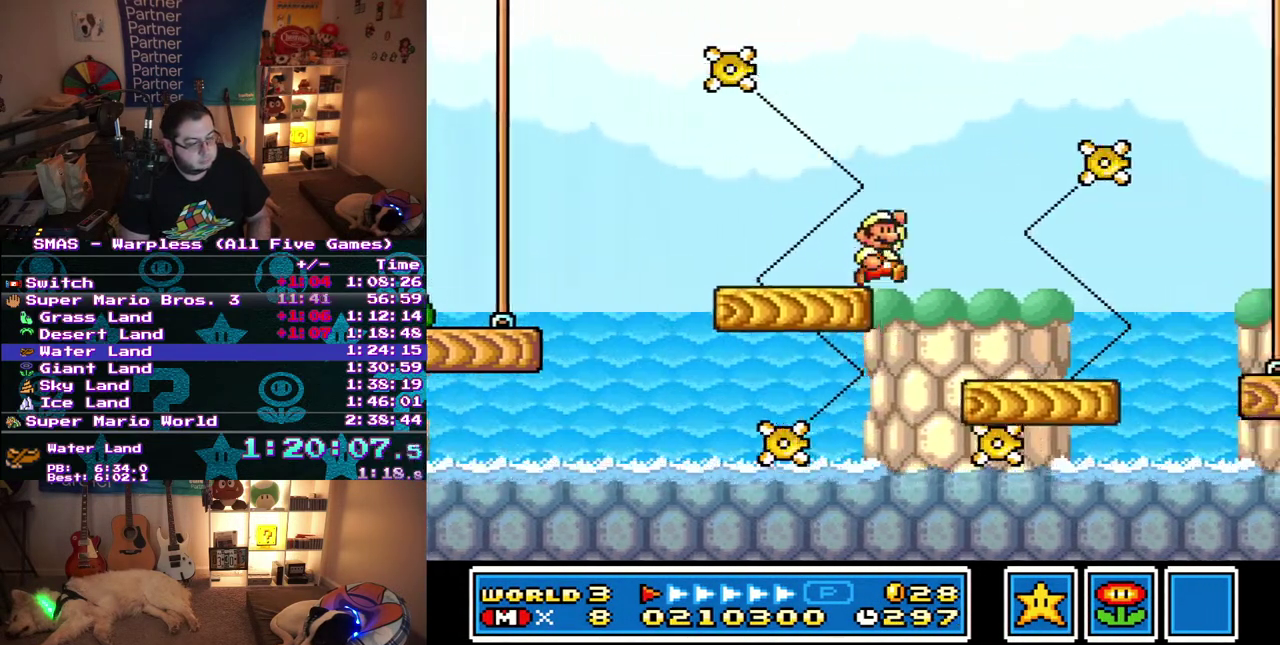
{"buttons": ["DPAD_RIGHT"], "events": []}
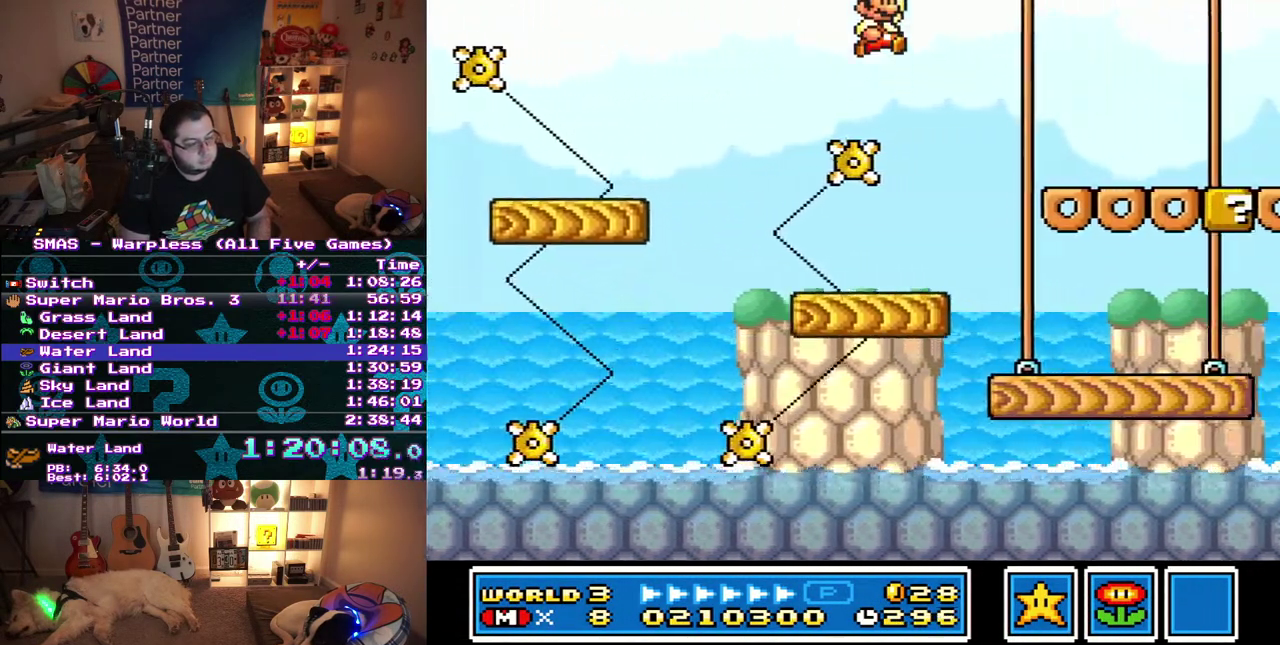
{"buttons": ["DPAD_RIGHT"], "events": []}
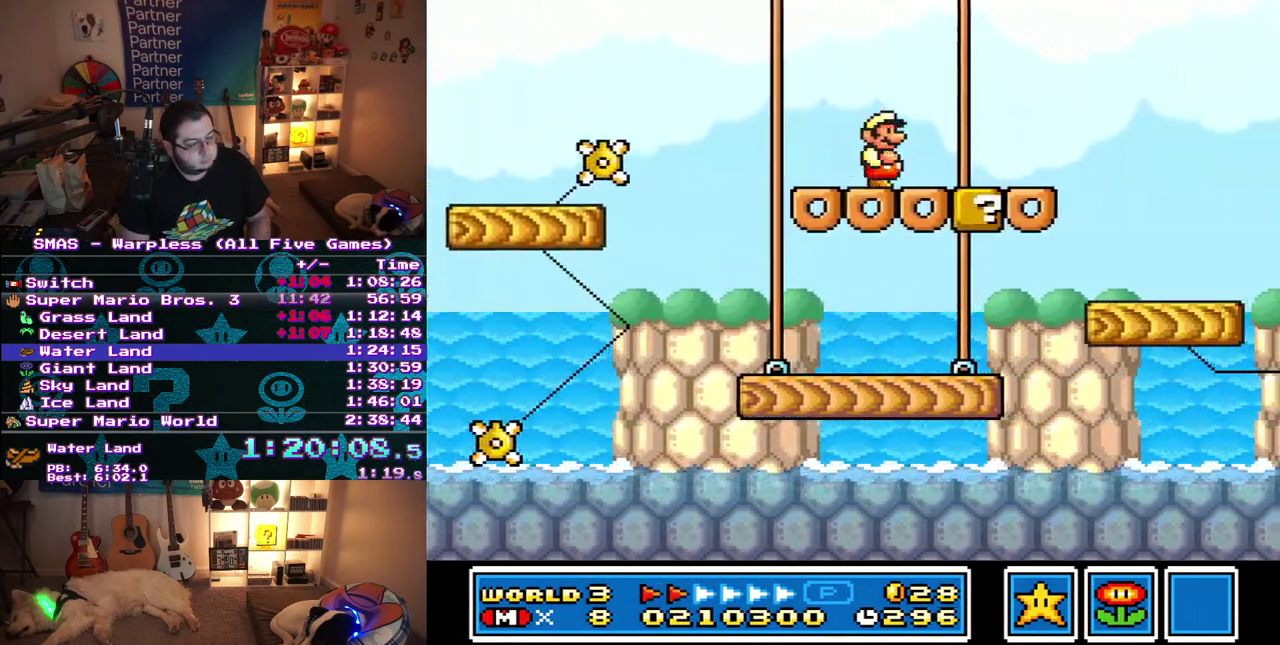
{"buttons": ["DPAD_RIGHT"], "events": []}
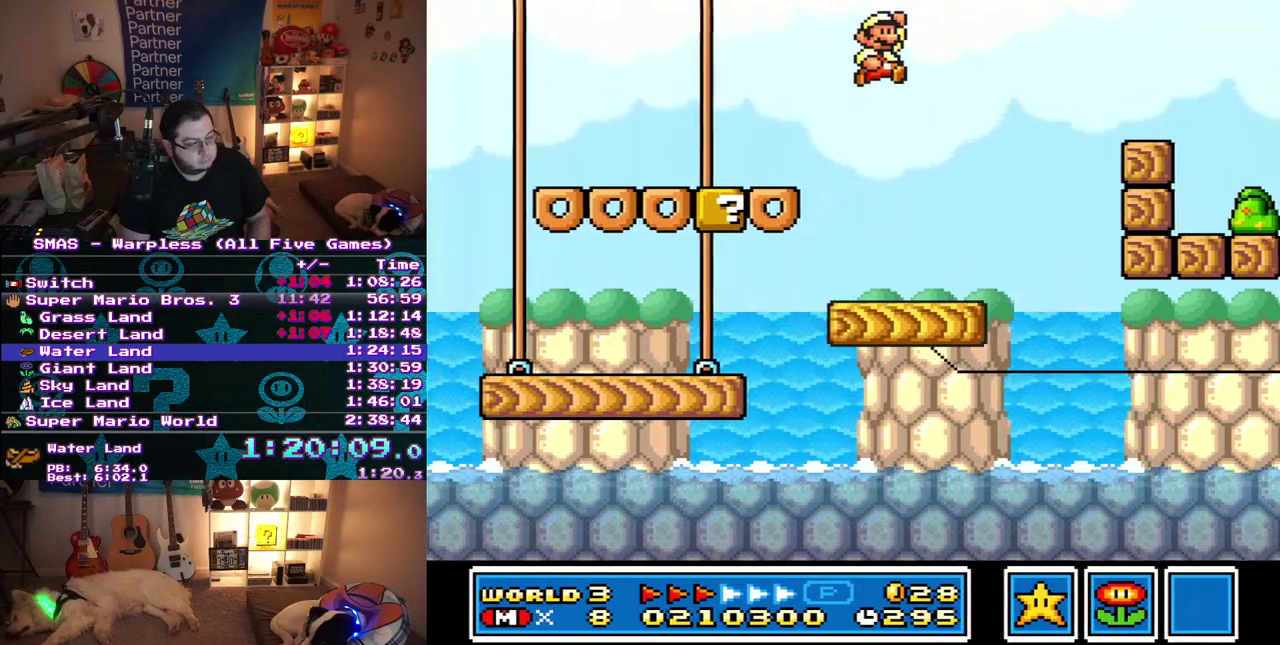
{"buttons": ["DPAD_RIGHT"], "events": []}
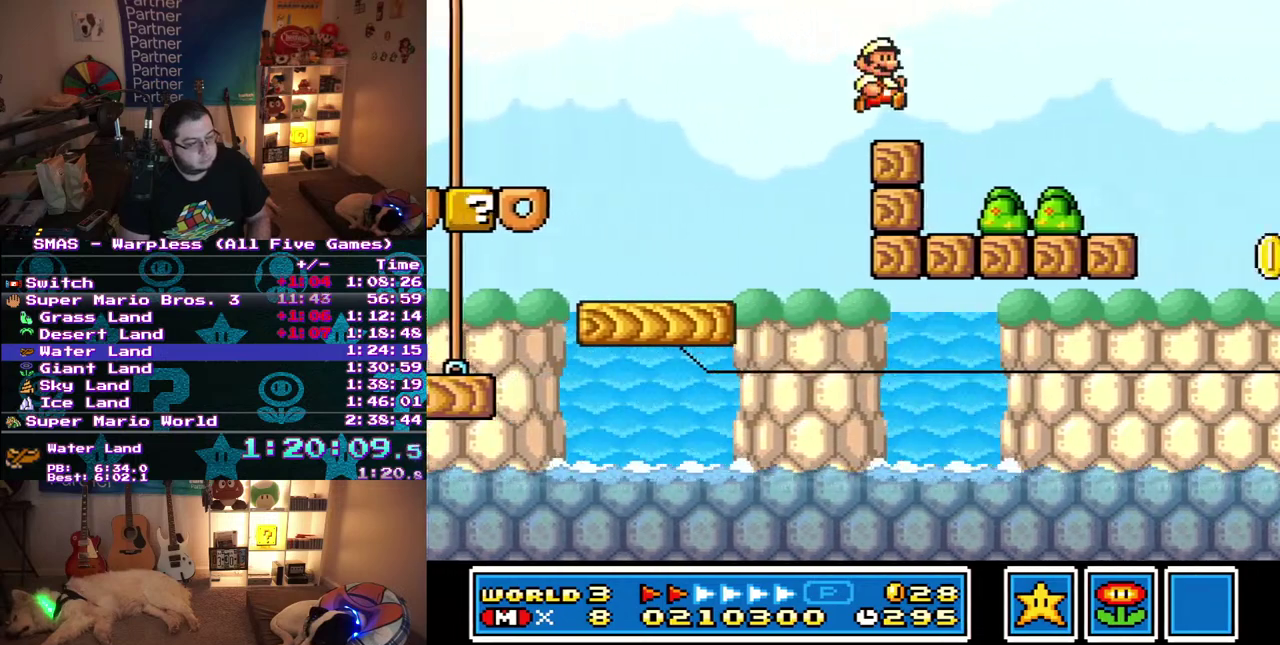
{"buttons": ["DPAD_RIGHT"], "events": []}
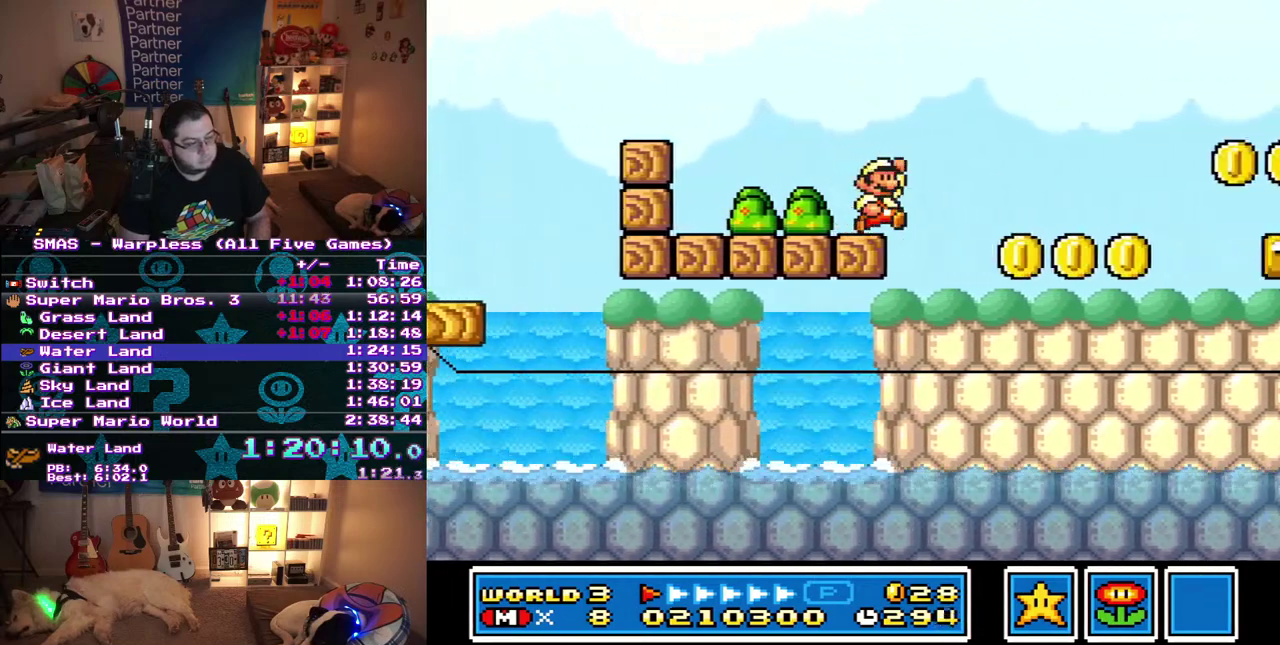
{"buttons": ["DPAD_RIGHT"], "events": []}
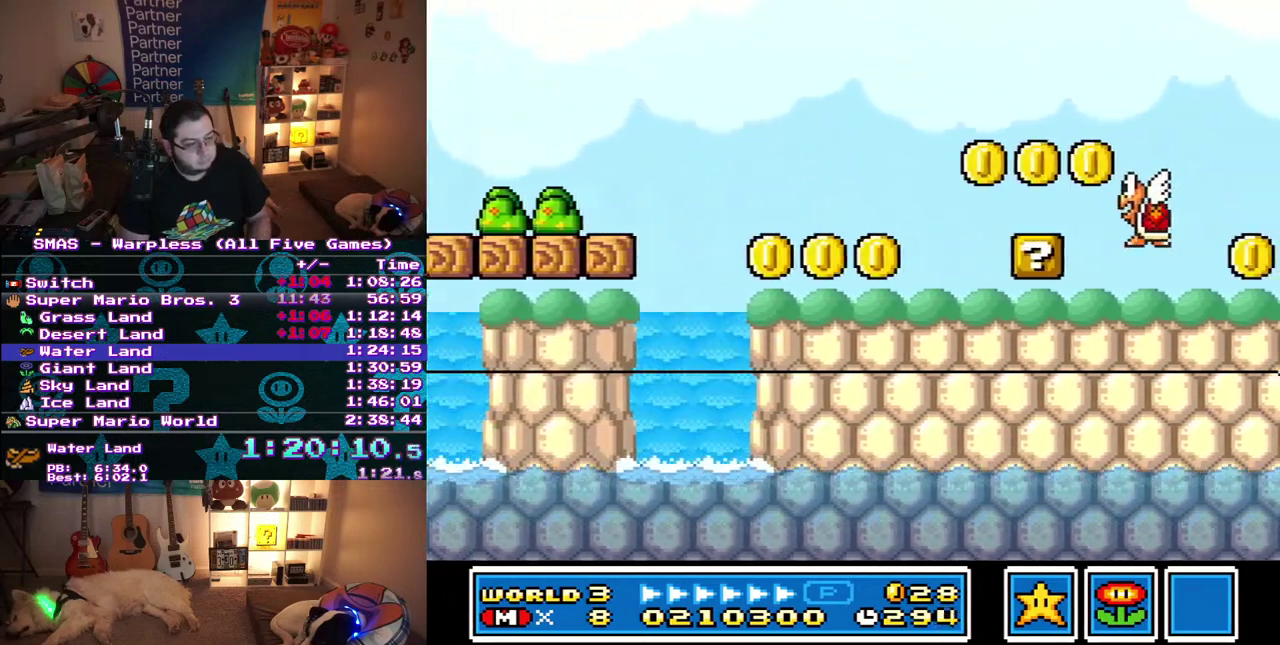
{"buttons": ["DPAD_RIGHT"], "events": [[367, "DPAD_RIGHT", "up"], [383, "DPAD_LEFT", "down"], [433, "DPAD_UP", "down"], [483, "DPAD_LEFT", "up"], [483, "DPAD_RIGHT", "down"], [483, "DPAD_UP", "up"]]}
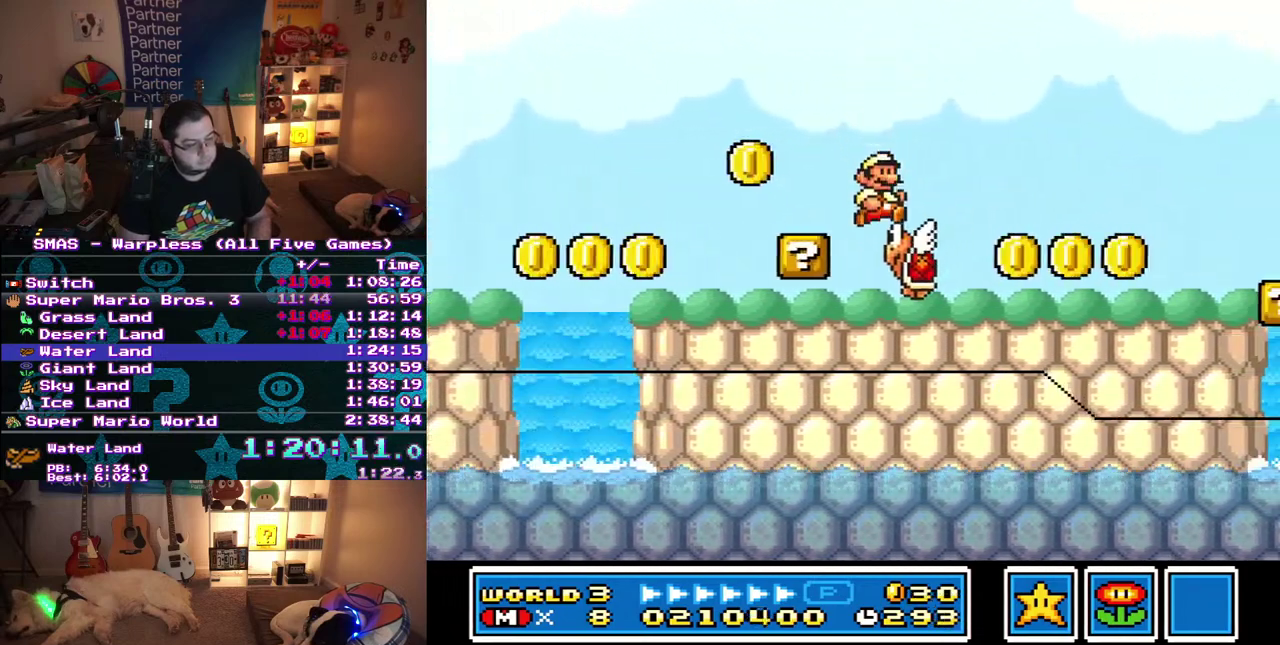
{"buttons": ["DPAD_RIGHT"], "events": []}
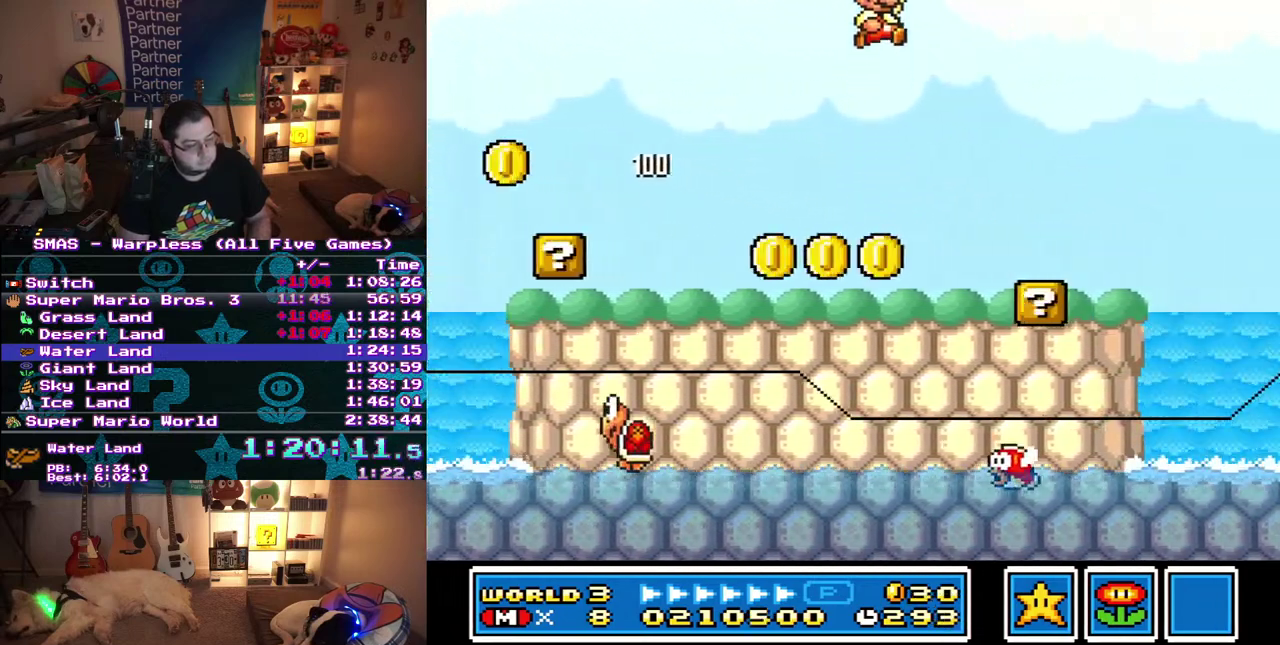
{"buttons": ["DPAD_LEFT"], "events": [[17, "DPAD_RIGHT", "up"], [217, "DPAD_LEFT", "down"]]}
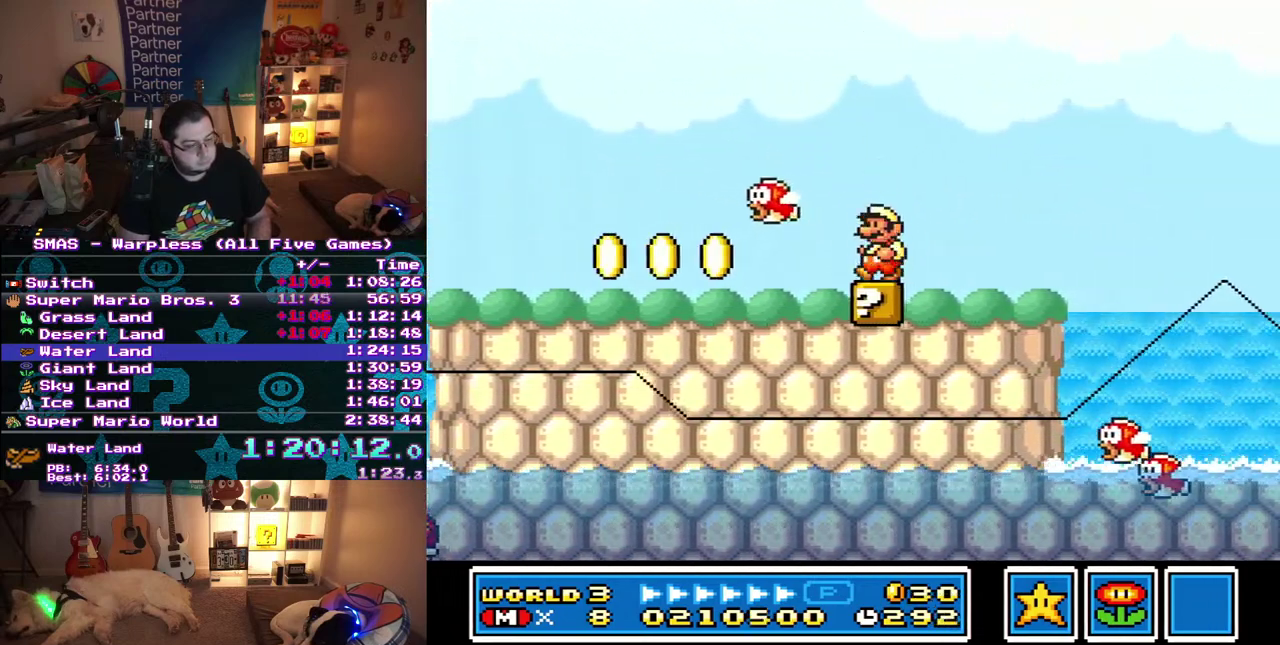
{"buttons": [], "events": [[17, "DPAD_LEFT", "up"]]}
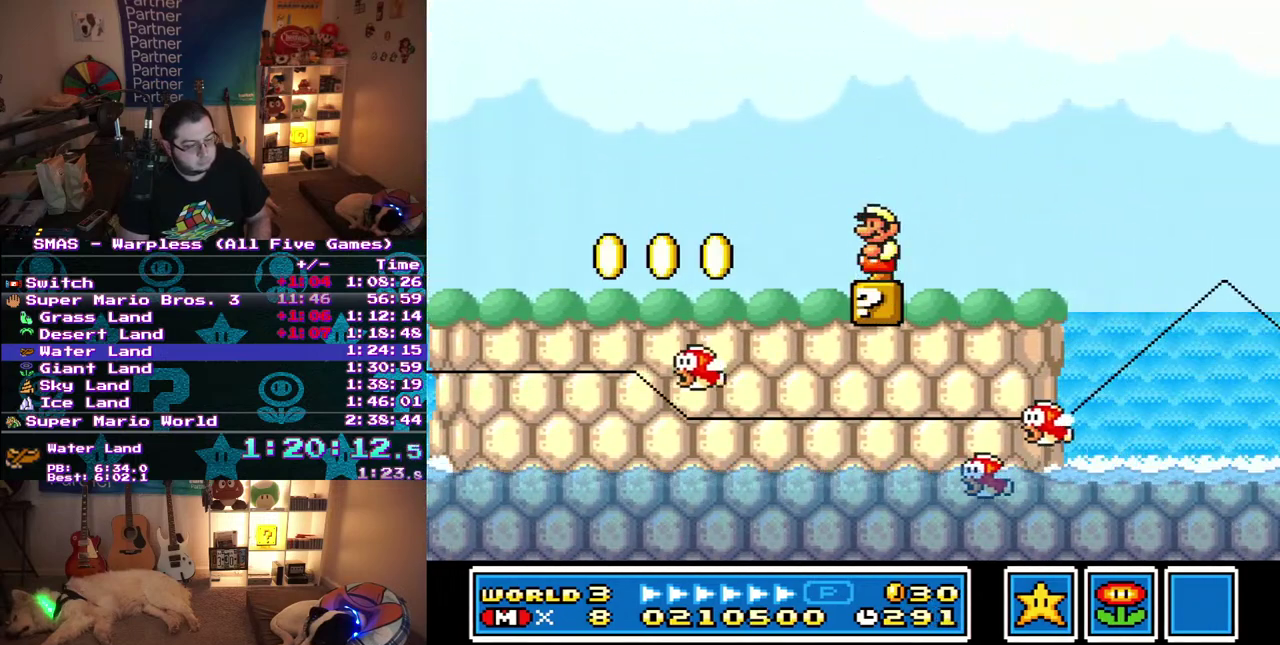
{"buttons": [], "events": [[200, "DPAD_RIGHT", "down"], [500, "DPAD_RIGHT", "up"]]}
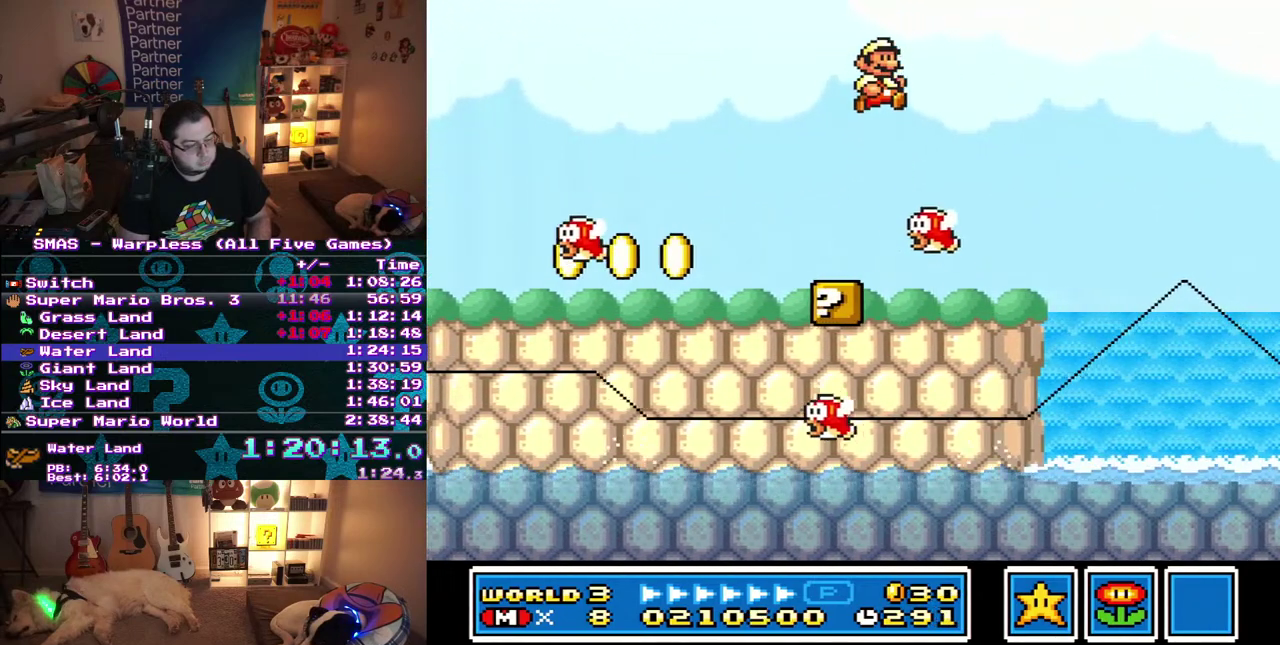
{"buttons": ["DPAD_LEFT"], "events": [[100, "DPAD_LEFT", "down"]]}
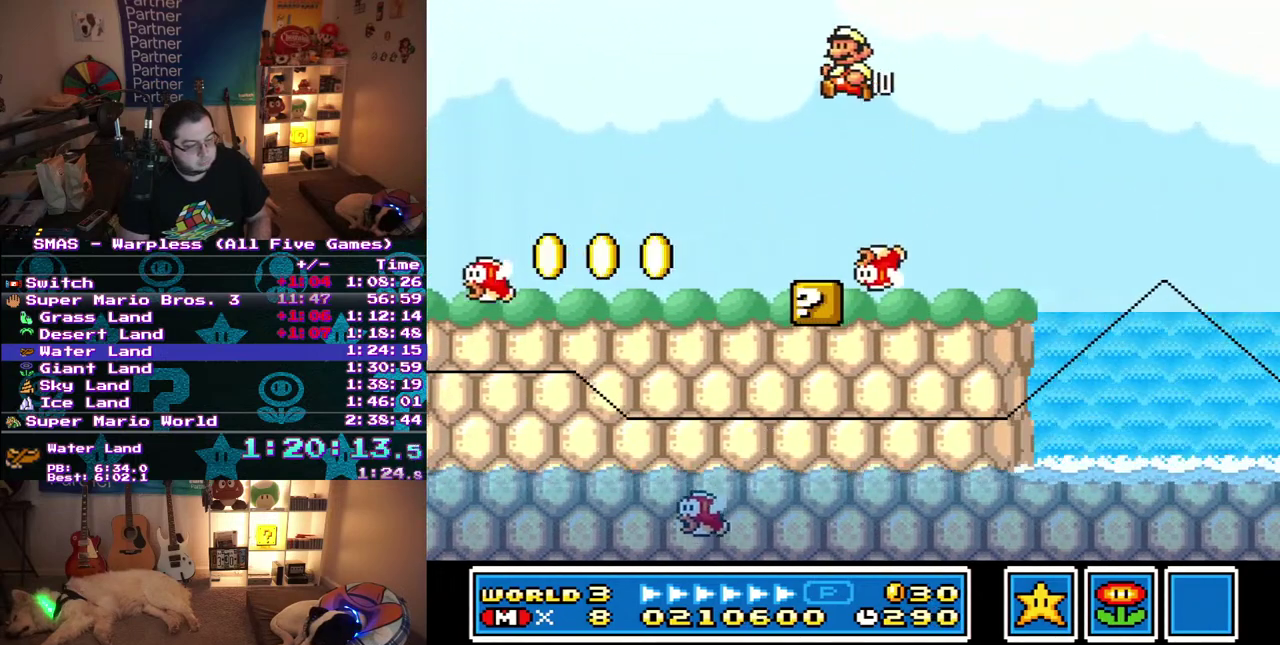
{"buttons": [], "events": [[33, "DPAD_LEFT", "up"], [100, "DPAD_RIGHT", "down"], [267, "DPAD_RIGHT", "up"]]}
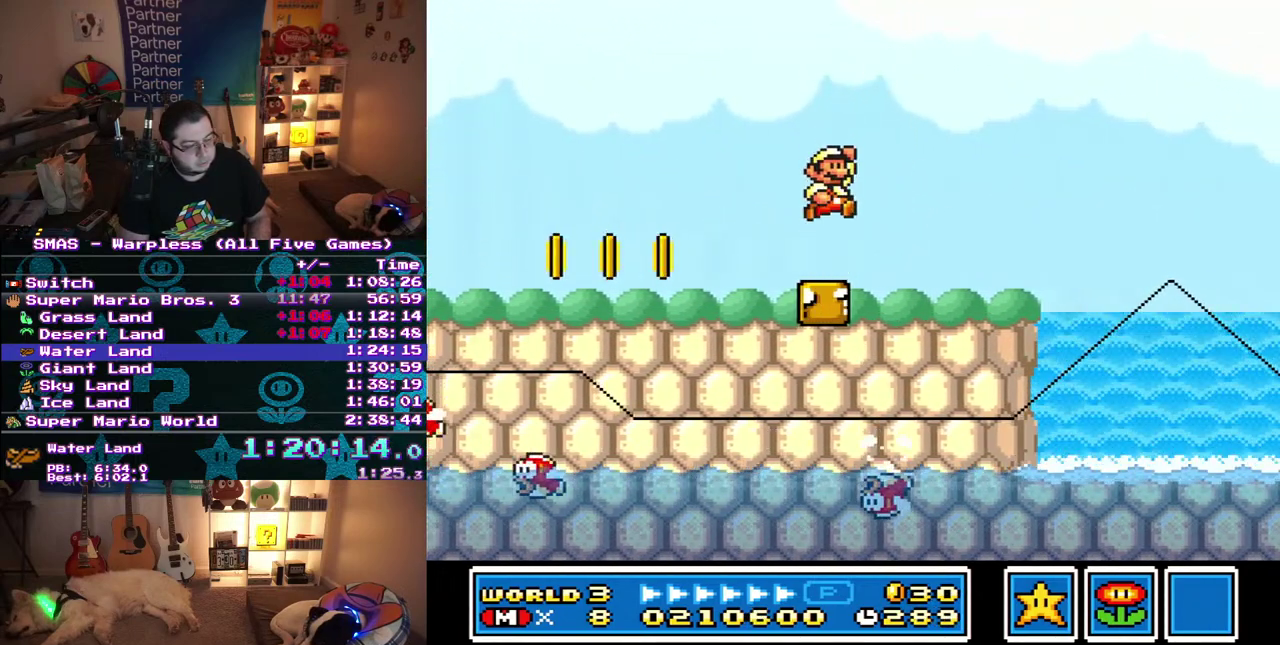
{"buttons": [], "events": []}
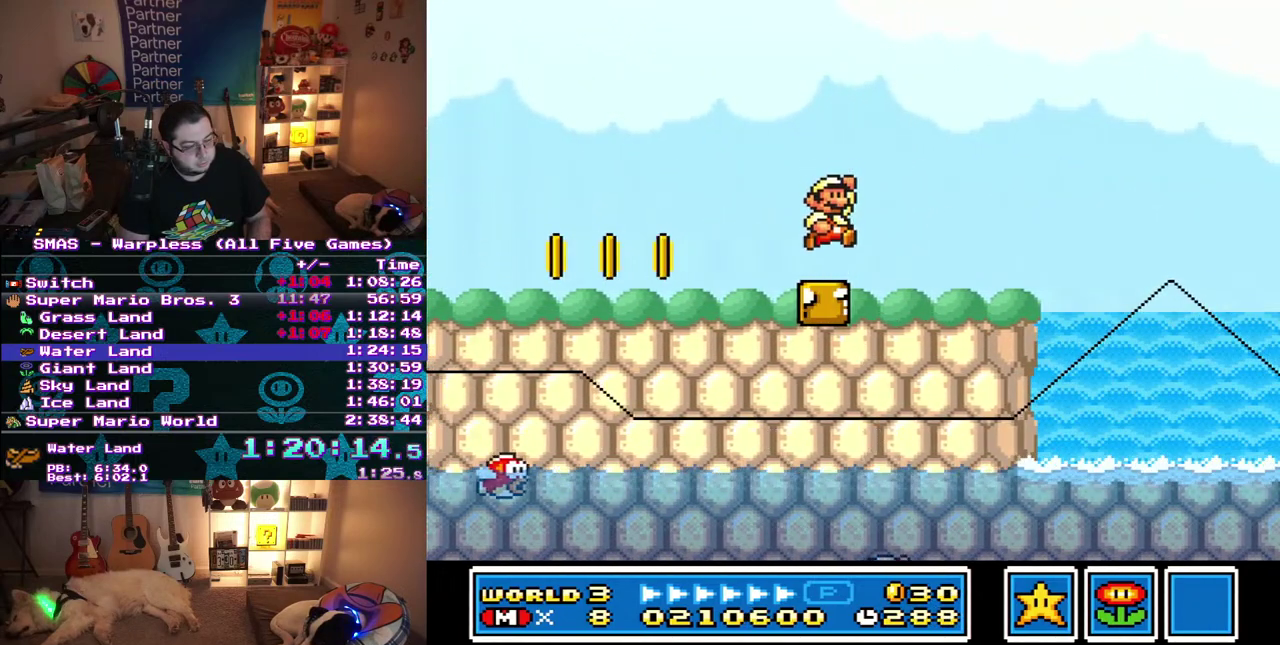
{"buttons": ["DPAD_LEFT"], "events": [[400, "DPAD_LEFT", "down"]]}
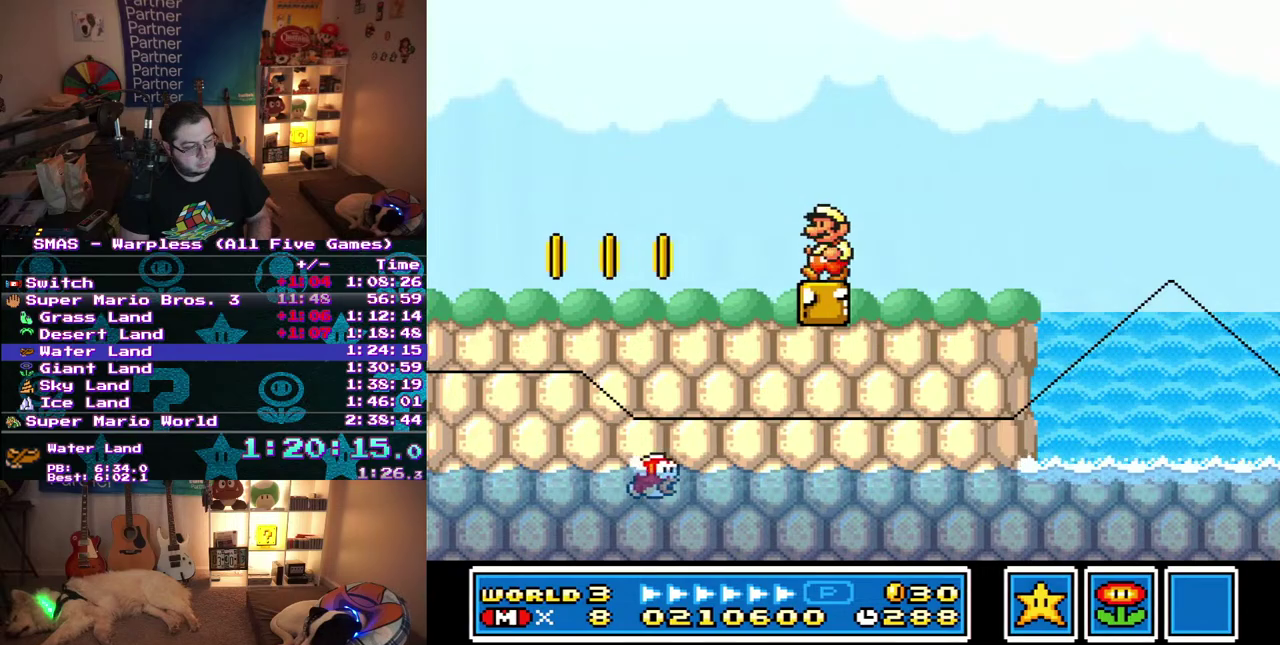
{"buttons": [], "events": [[17, "DPAD_LEFT", "up"]]}
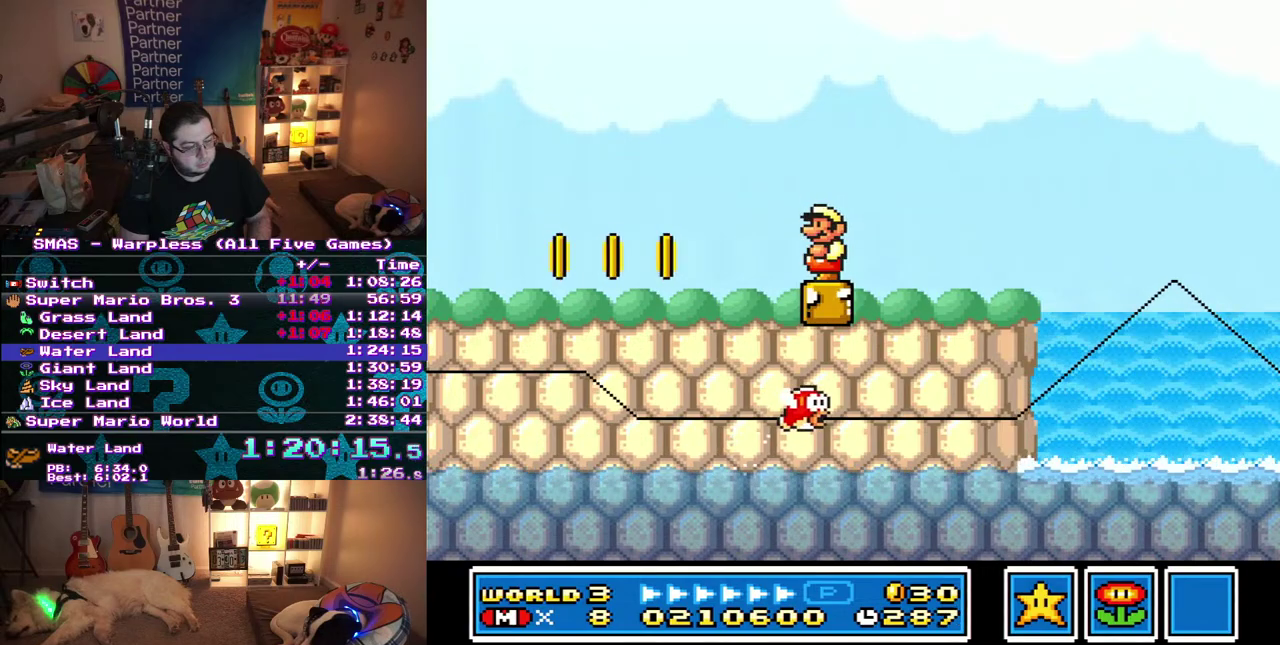
{"buttons": ["DPAD_RIGHT"], "events": [[267, "DPAD_RIGHT", "down"]]}
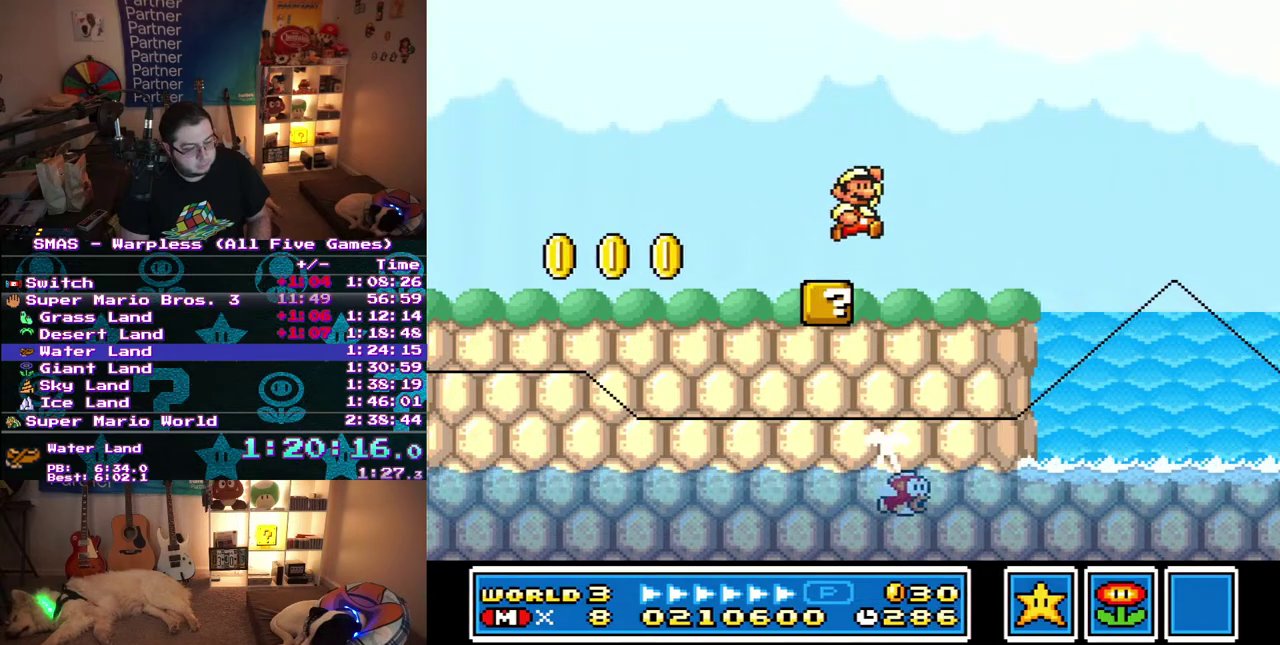
{"buttons": ["DPAD_RIGHT"], "events": []}